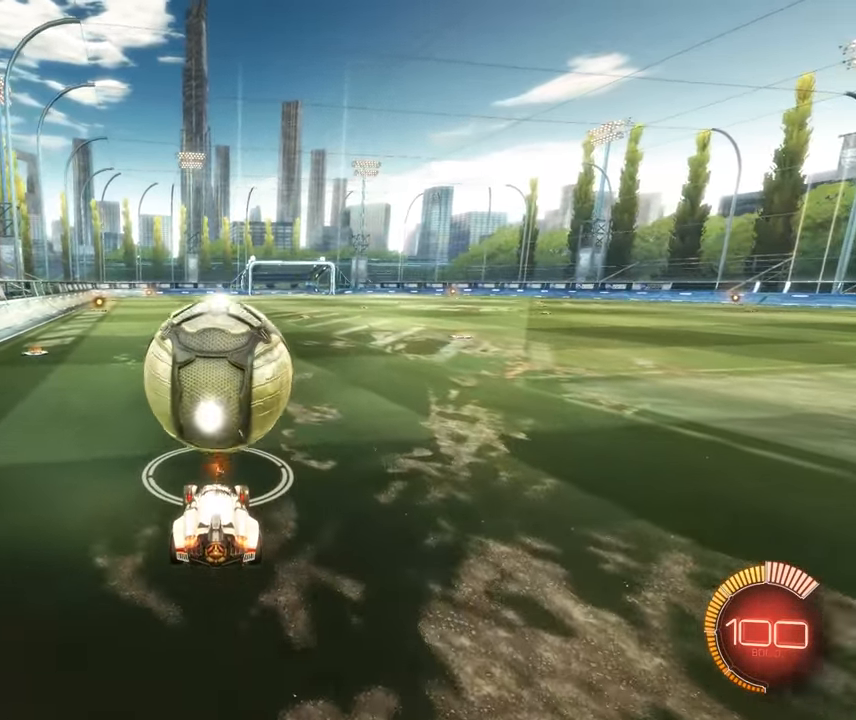
Gameplay with a controller (PlayStation layout); each line is a JSON object with the inputs held at the frame after it. "events" lists button and stick changes between this image and that frame as [ms after this image, input, new state], when the widget could be followed in between. Not read: right_stick.
{"buttons": ["R2"], "left_stick": "center", "events": []}
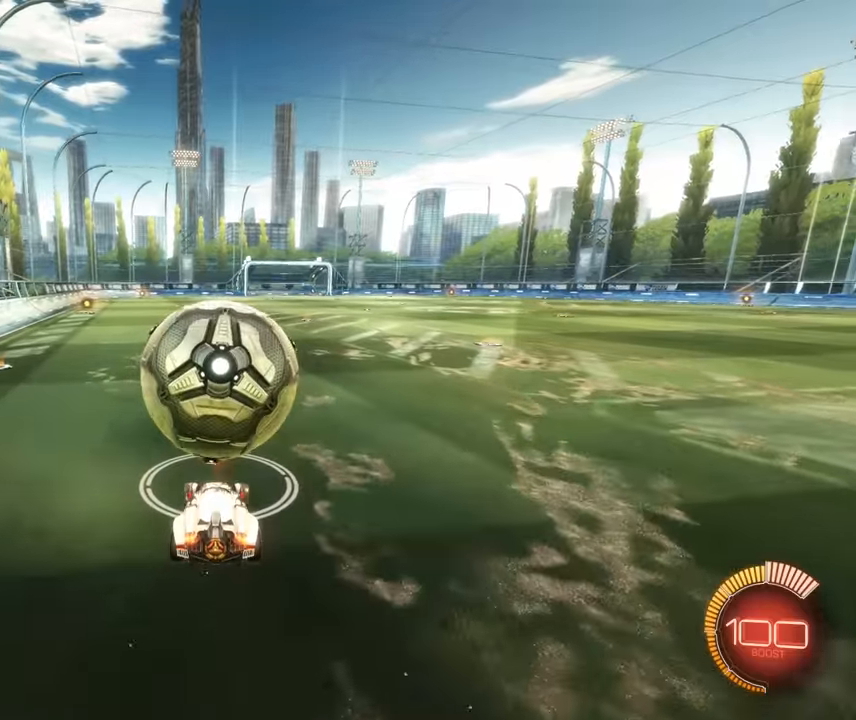
{"buttons": ["R2"], "left_stick": "center", "events": []}
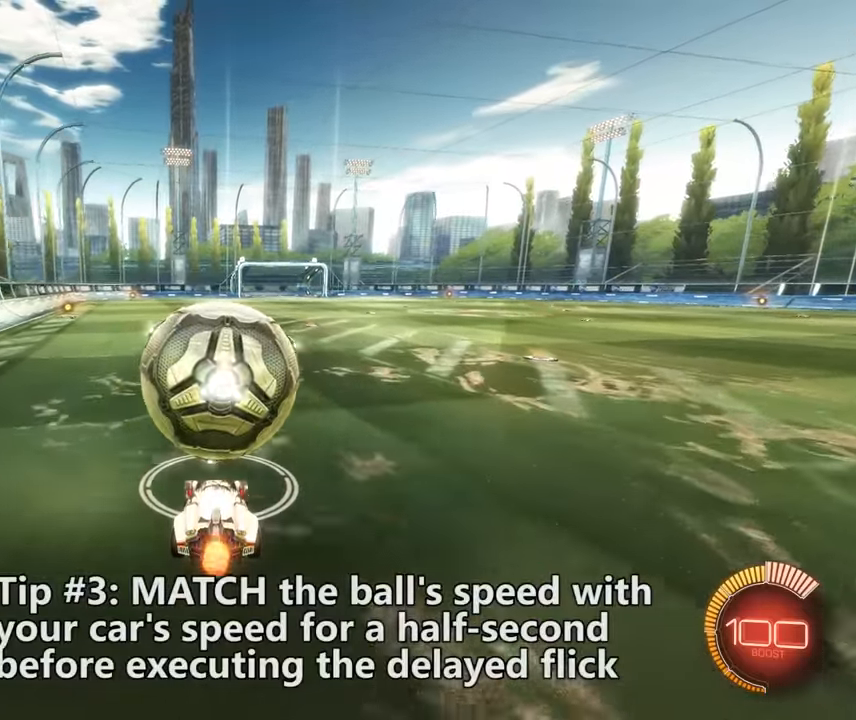
{"buttons": ["R2"], "left_stick": "center", "events": [[33, "CIRCLE", "down"], [167, "CIRCLE", "up"], [400, "CIRCLE", "down"], [483, "CIRCLE", "up"]]}
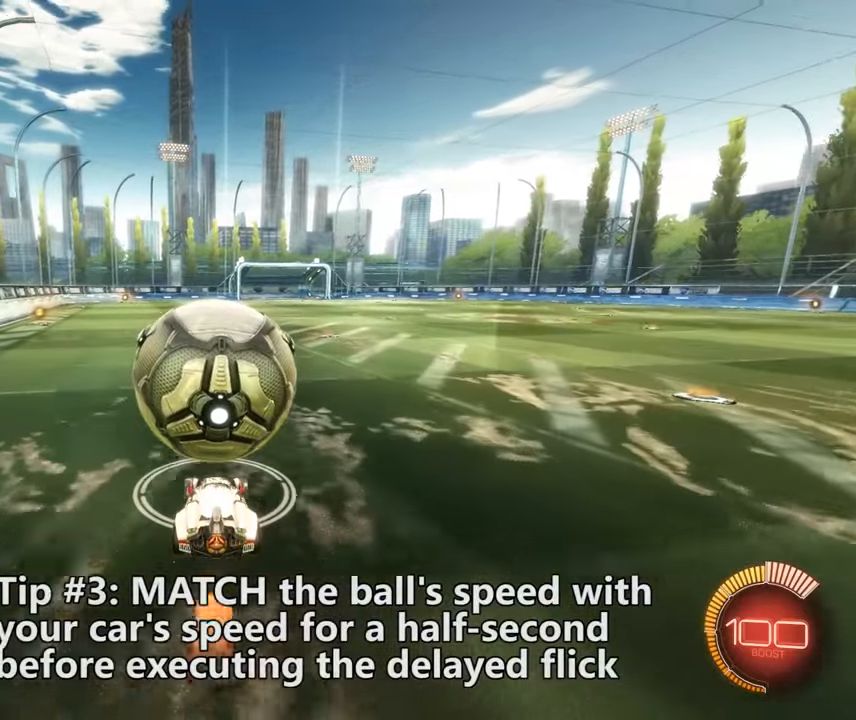
{"buttons": ["R2"], "left_stick": "center", "events": [[250, "CIRCLE", "down"], [317, "left_stick", "right"], [350, "R2", "up"], [383, "CIRCLE", "up"], [400, "R2", "down"], [450, "left_stick", "center"]]}
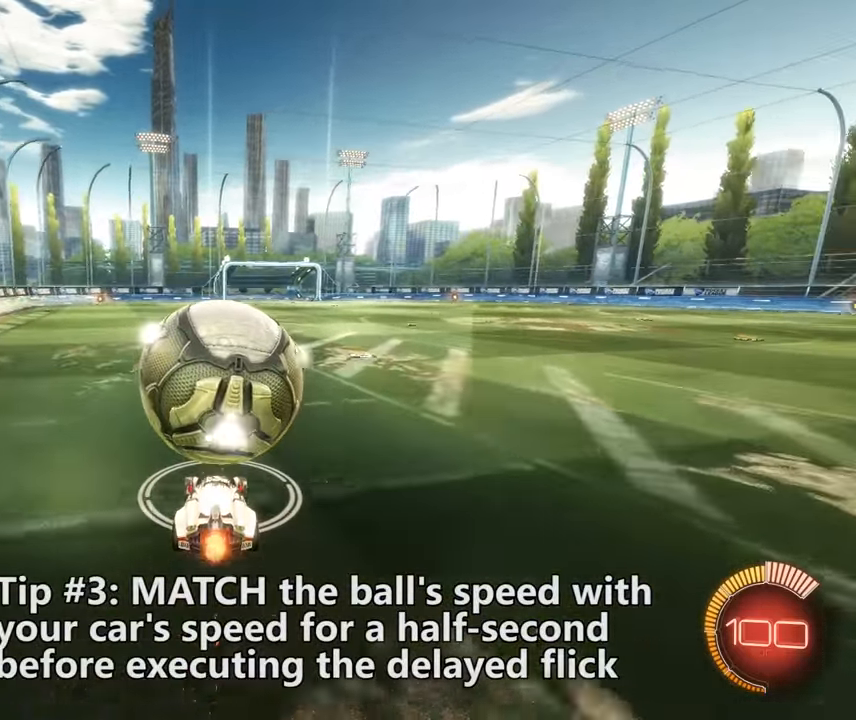
{"buttons": ["CROSS", "CIRCLE", "R2"], "left_stick": "up-right", "events": [[50, "CIRCLE", "down"], [83, "left_stick", "down-left"], [150, "CROSS", "down"], [317, "CROSS", "up"], [350, "left_stick", "up-right"], [383, "CROSS", "down"]]}
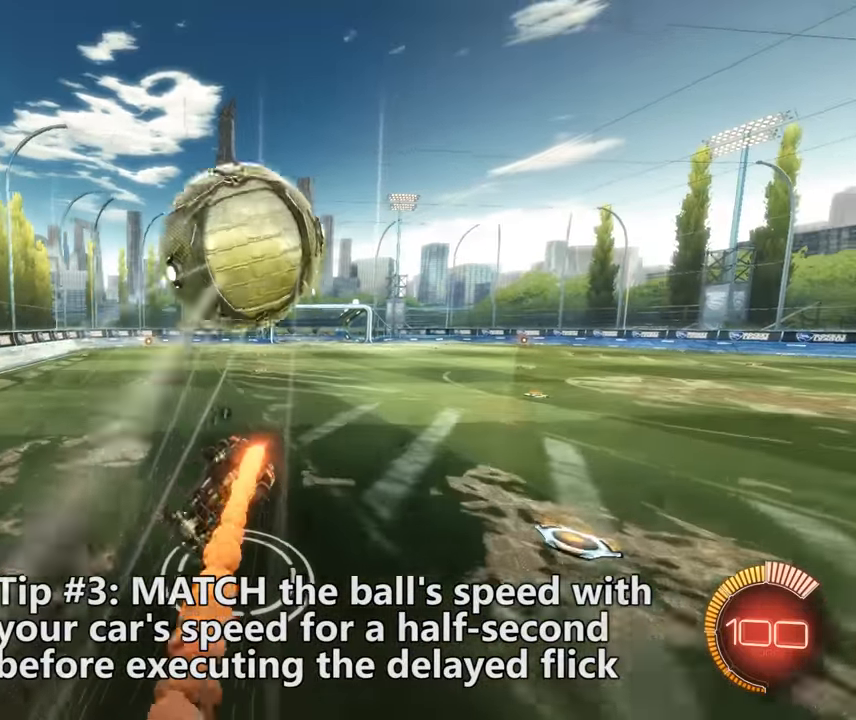
{"buttons": ["R2"], "left_stick": "right", "events": [[217, "CROSS", "up"], [250, "CIRCLE", "up"], [383, "left_stick", "right"]]}
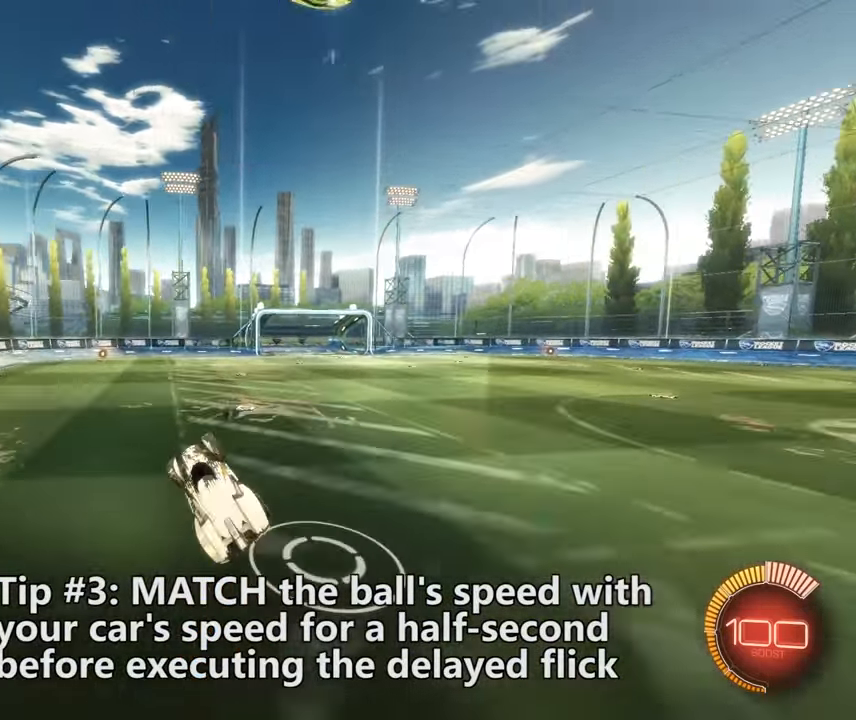
{"buttons": [], "left_stick": "right", "events": [[100, "R2", "up"], [133, "left_stick", "up-right"], [500, "left_stick", "right"]]}
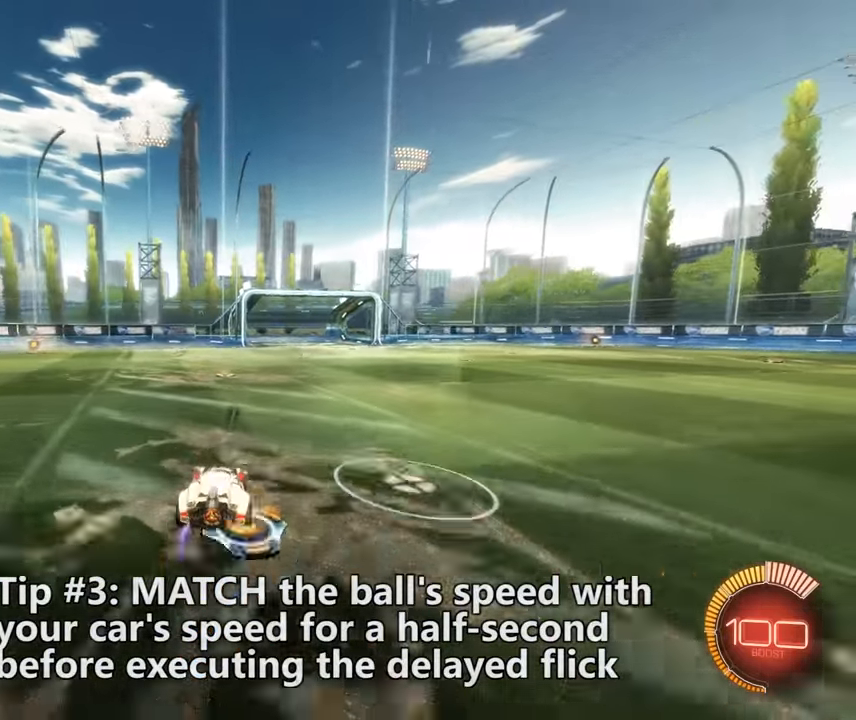
{"buttons": [], "left_stick": "right", "events": [[133, "L2", "down"], [250, "left_stick", "center"], [333, "L2", "up"], [367, "SQUARE", "down"], [433, "left_stick", "right"], [467, "SQUARE", "up"]]}
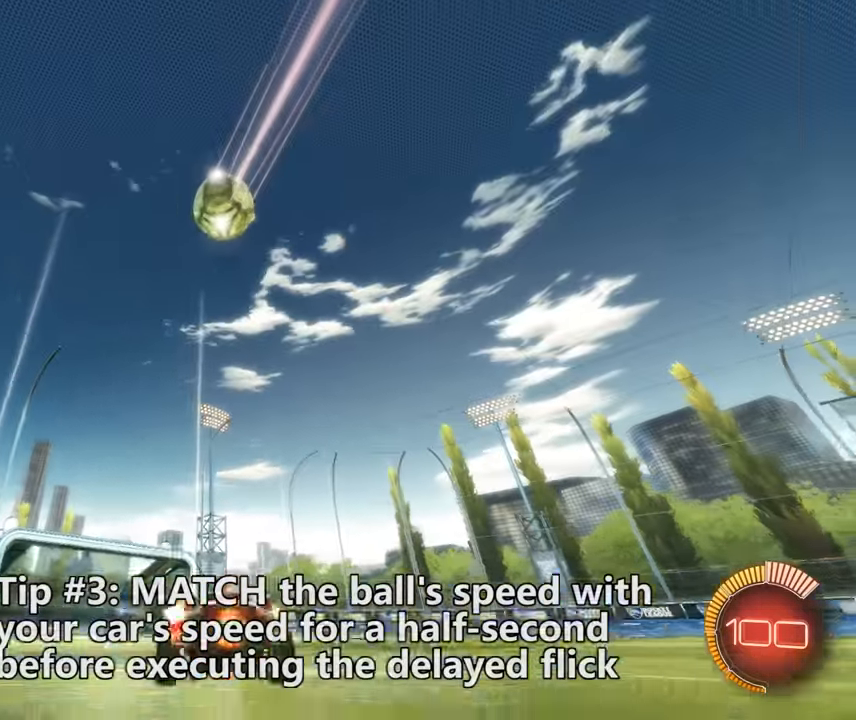
{"buttons": ["R2"], "left_stick": "center", "events": [[267, "left_stick", "center"], [367, "R2", "down"]]}
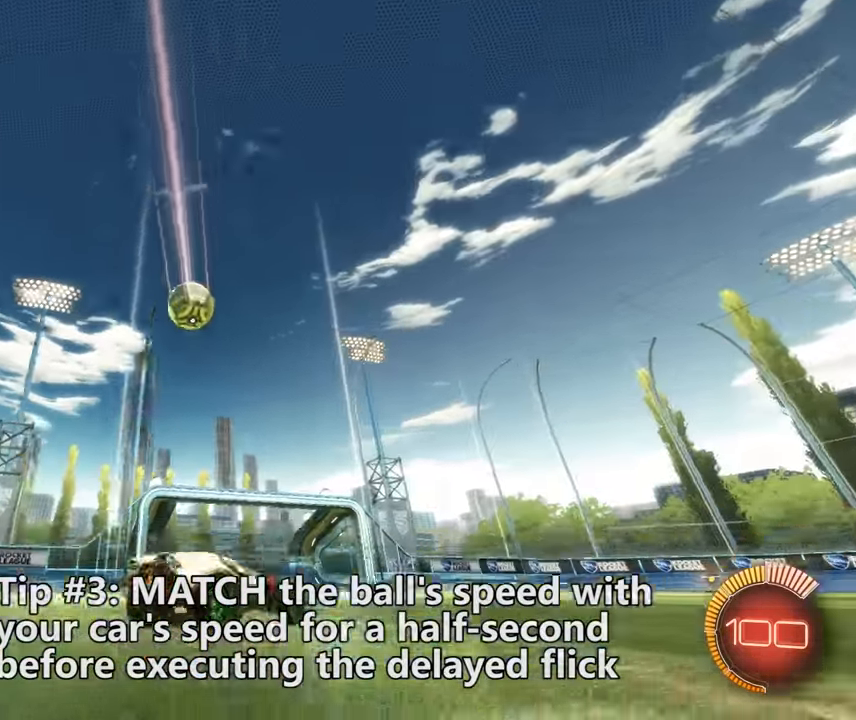
{"buttons": [], "left_stick": "center", "events": [[17, "R2", "up"]]}
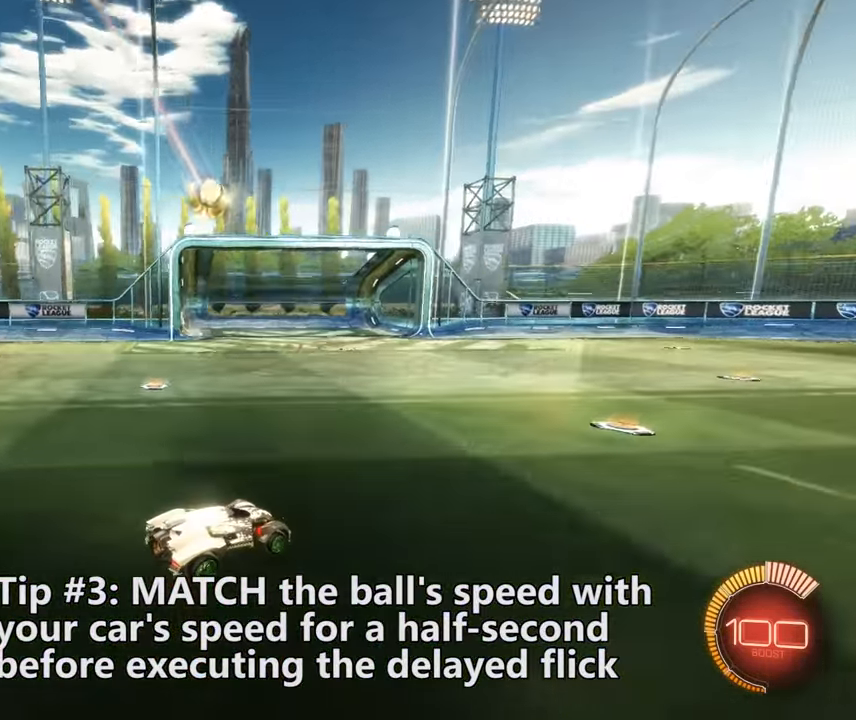
{"buttons": [], "left_stick": "center", "events": []}
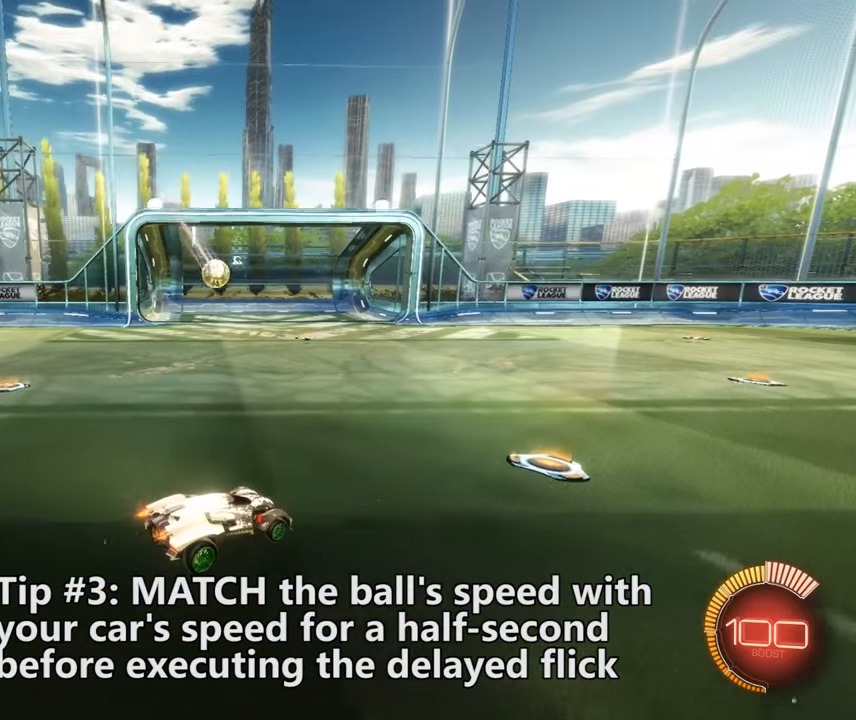
{"buttons": ["R2", "R3"], "left_stick": "center", "events": [[467, "R3", "down"], [500, "R2", "down"]]}
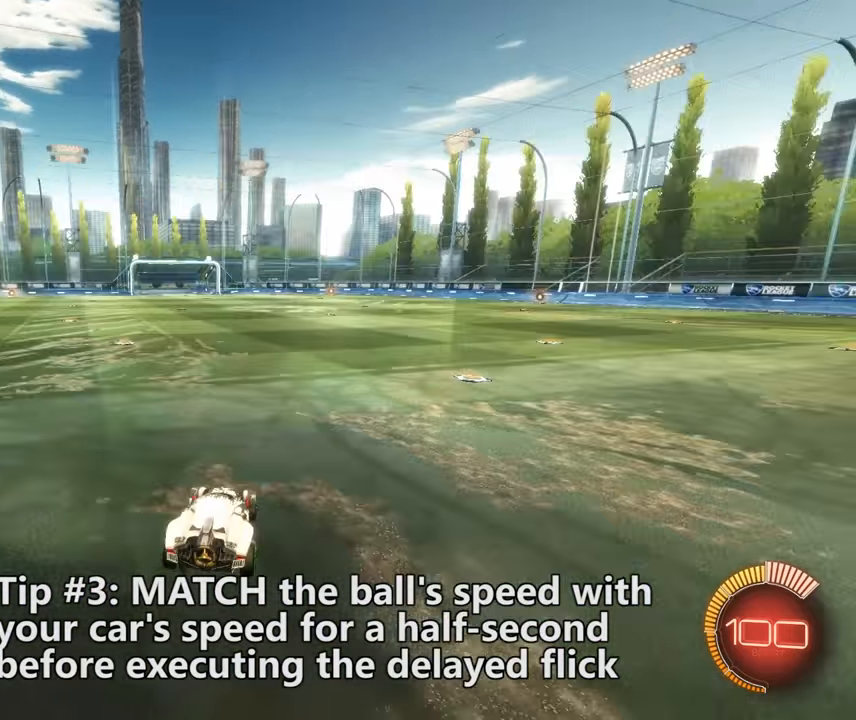
{"buttons": ["R2"], "left_stick": "center", "events": [[67, "R3", "up"], [333, "SQUARE", "down"], [417, "SQUARE", "up"]]}
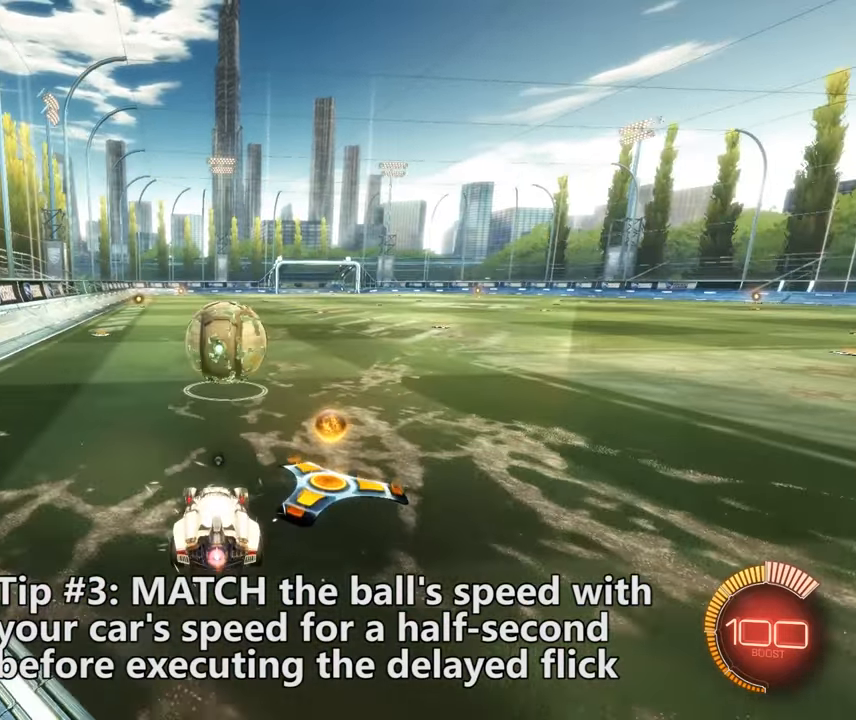
{"buttons": [], "left_stick": "center", "events": [[50, "CIRCLE", "down"], [217, "CIRCLE", "up"], [317, "R2", "up"]]}
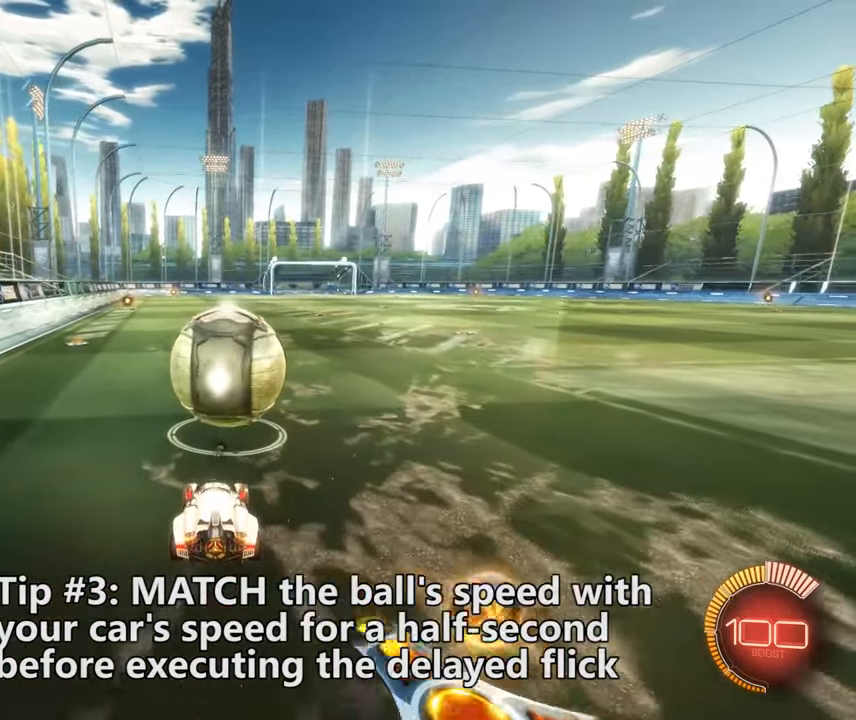
{"buttons": ["R2"], "left_stick": "center", "events": [[83, "left_stick", "up-right"], [183, "left_stick", "center"], [350, "R2", "down"]]}
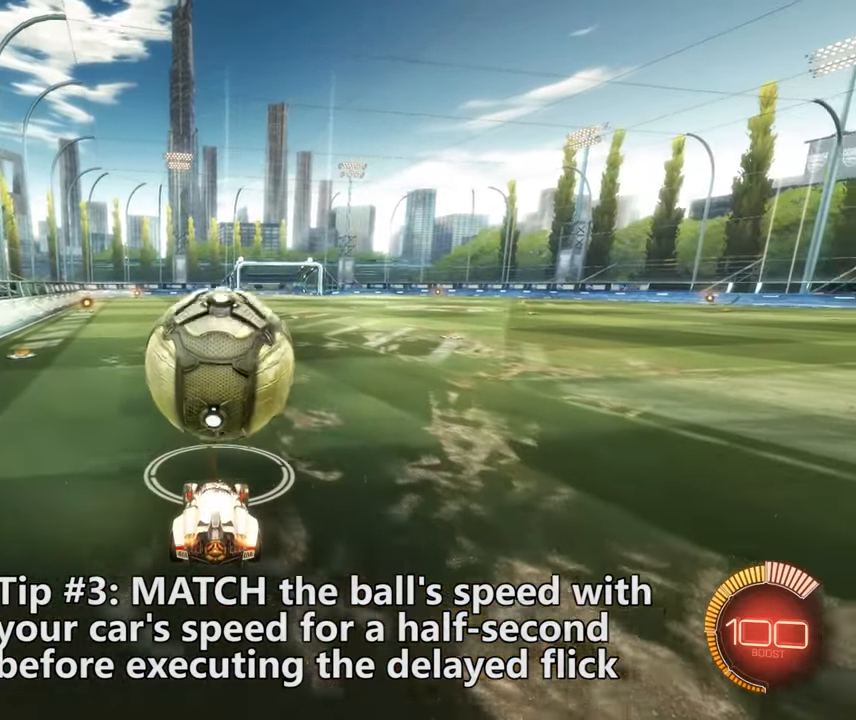
{"buttons": ["R2"], "left_stick": "center", "events": []}
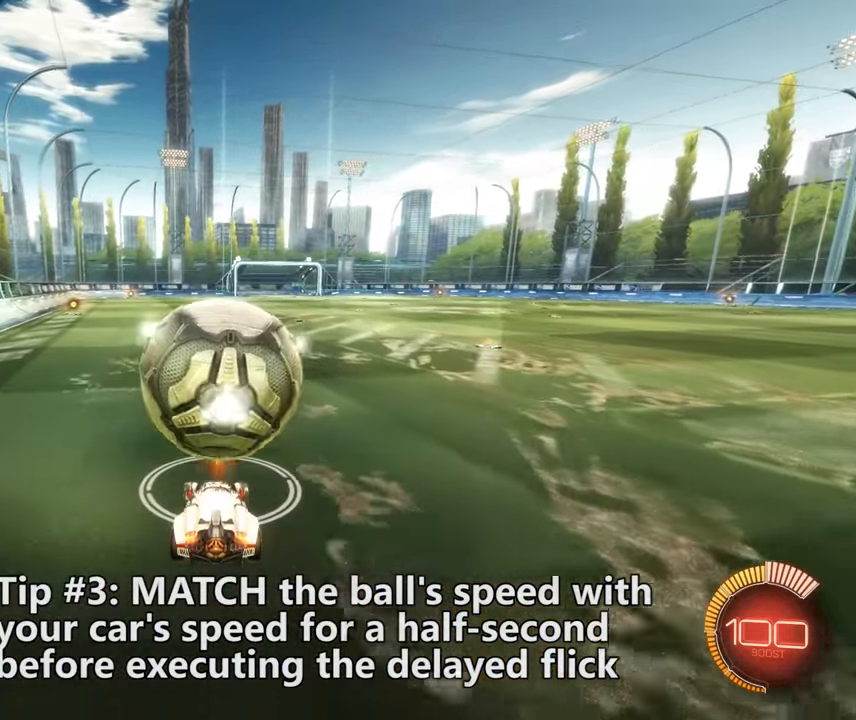
{"buttons": ["R2"], "left_stick": "center", "events": []}
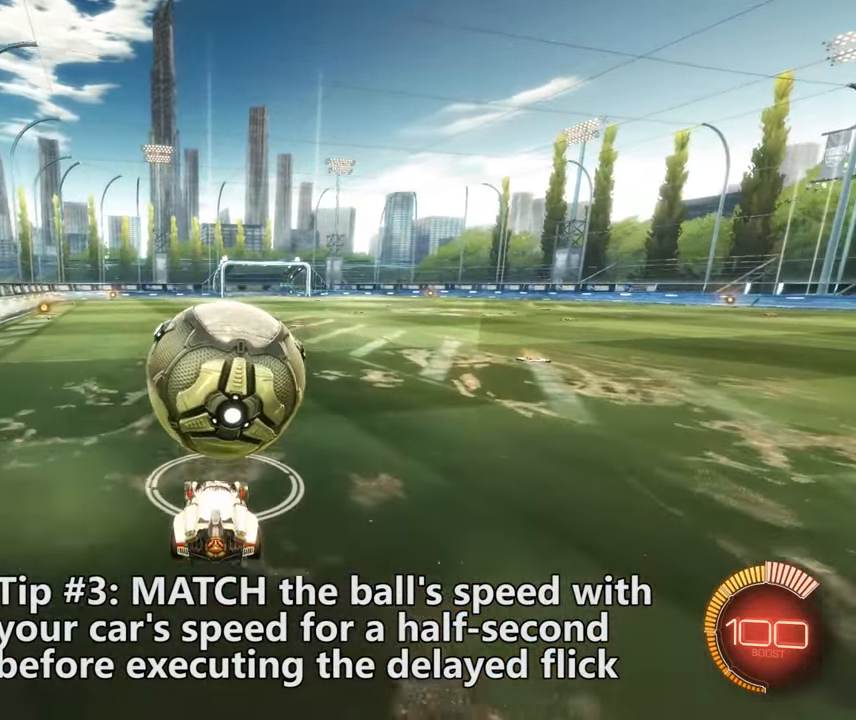
{"buttons": ["CIRCLE", "R2"], "left_stick": "up-right", "events": [[133, "CIRCLE", "down"], [300, "left_stick", "up-right"]]}
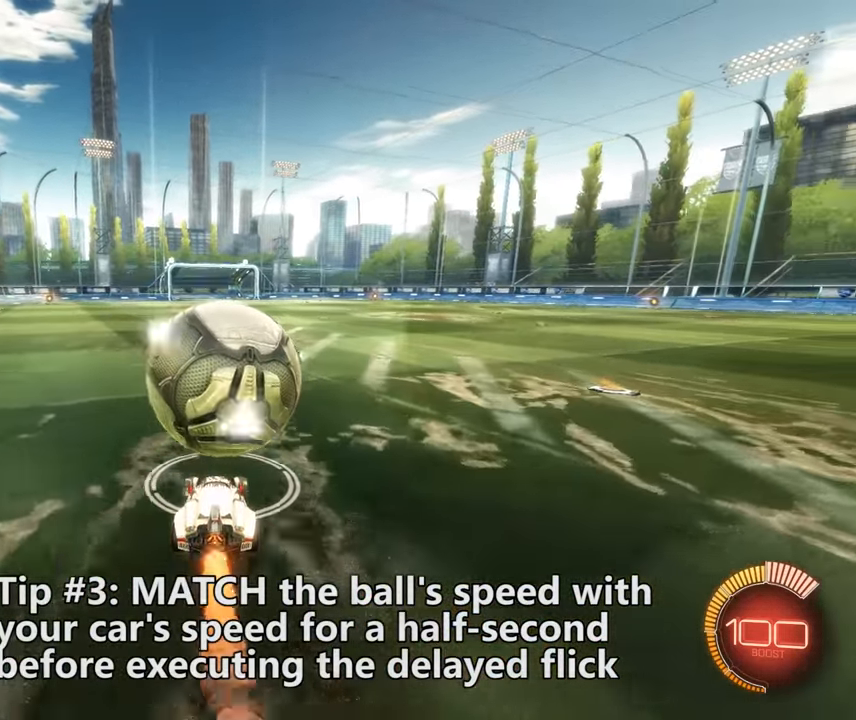
{"buttons": ["CIRCLE", "R2"], "left_stick": "up-right", "events": [[67, "CIRCLE", "up"], [67, "left_stick", "center"], [233, "CIRCLE", "down"], [267, "left_stick", "down-left"], [300, "CROSS", "down"], [467, "CROSS", "up"], [500, "left_stick", "up-right"]]}
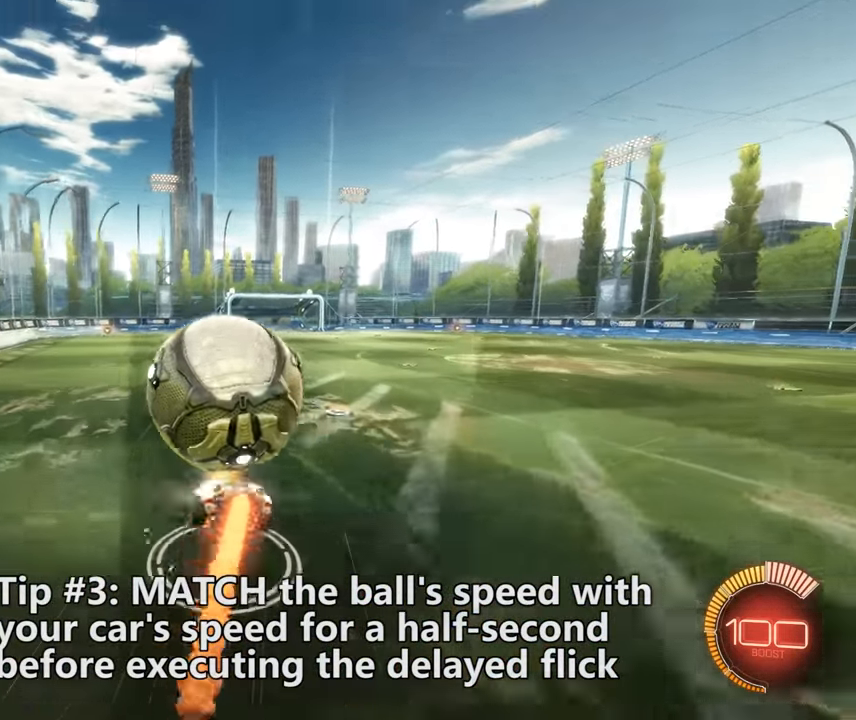
{"buttons": ["R2"], "left_stick": "up-right", "events": [[67, "CROSS", "down"], [417, "CROSS", "up"], [483, "CIRCLE", "up"]]}
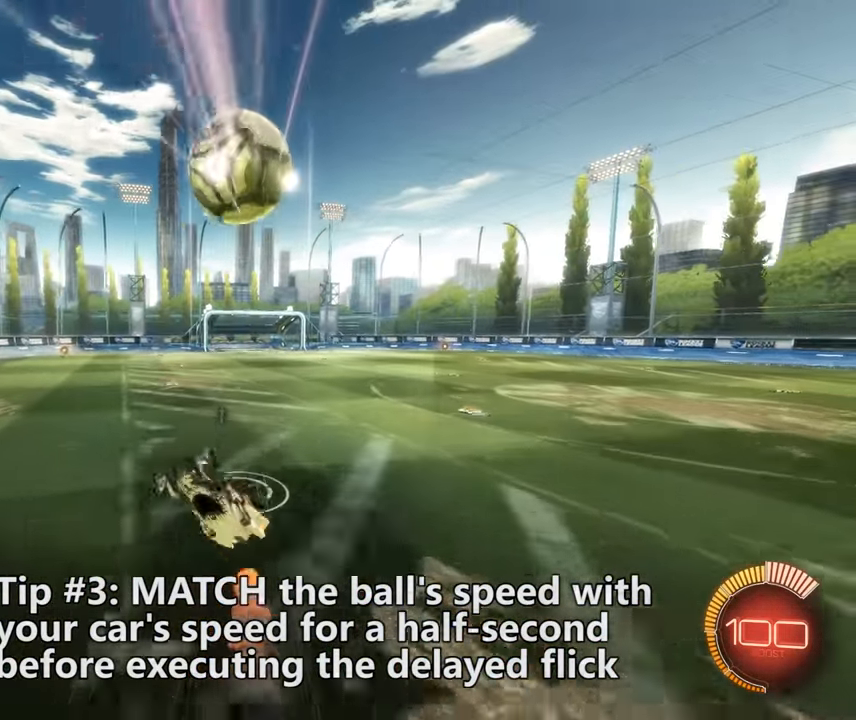
{"buttons": [], "left_stick": "right", "events": [[217, "SQUARE", "down"], [267, "left_stick", "center"], [317, "SQUARE", "up"], [367, "R2", "up"], [384, "left_stick", "right"]]}
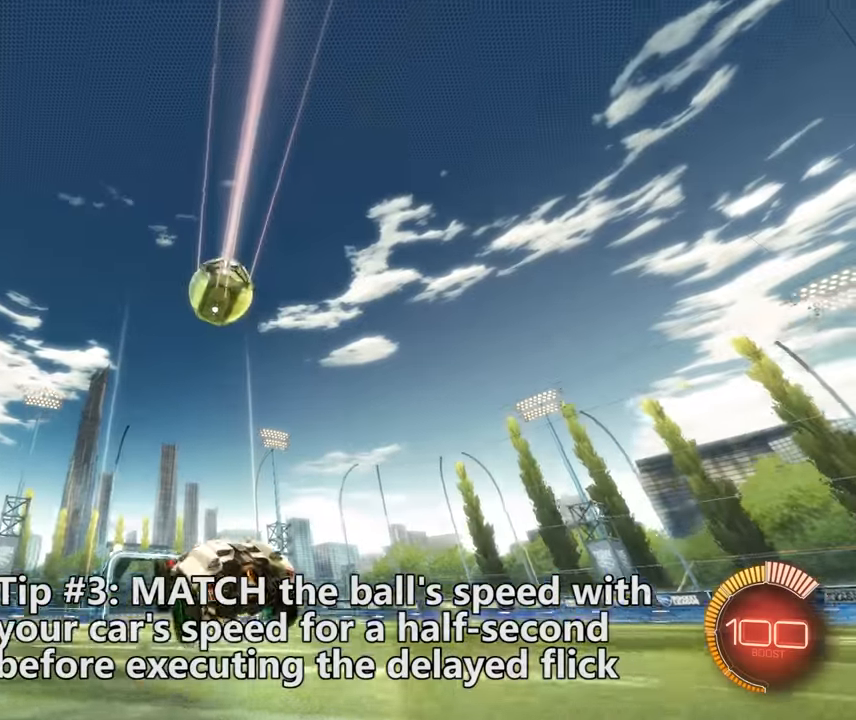
{"buttons": [], "left_stick": "right", "events": [[83, "left_stick", "center"], [500, "left_stick", "right"]]}
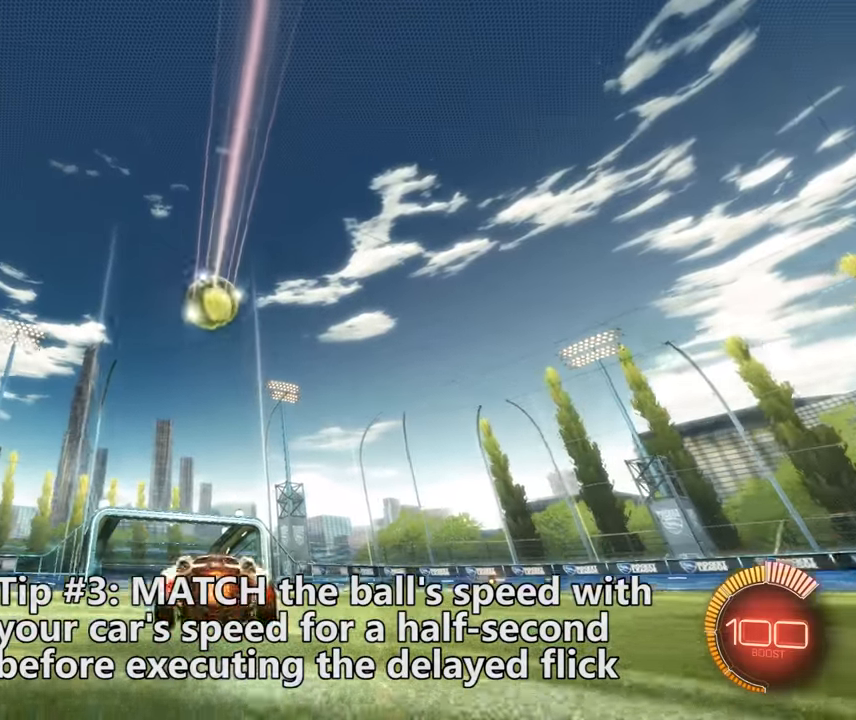
{"buttons": [], "left_stick": "center", "events": [[333, "left_stick", "center"]]}
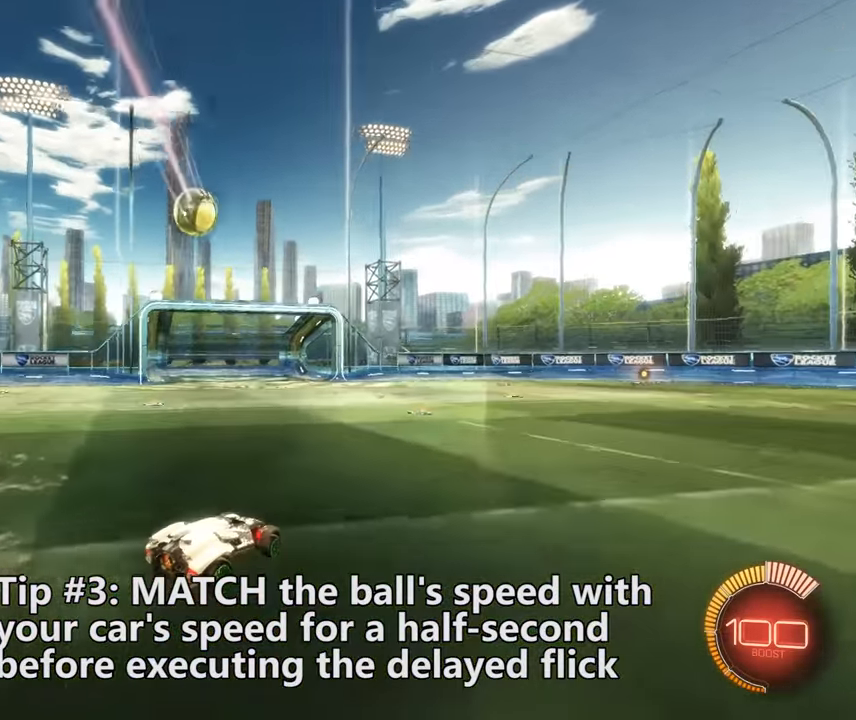
{"buttons": [], "left_stick": "center", "events": []}
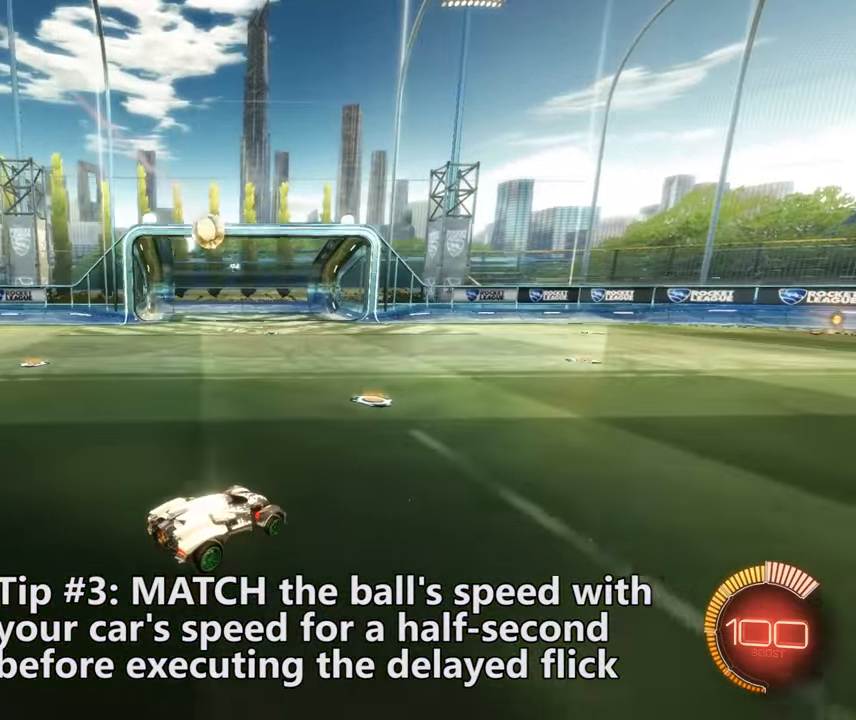
{"buttons": [], "left_stick": "center", "events": []}
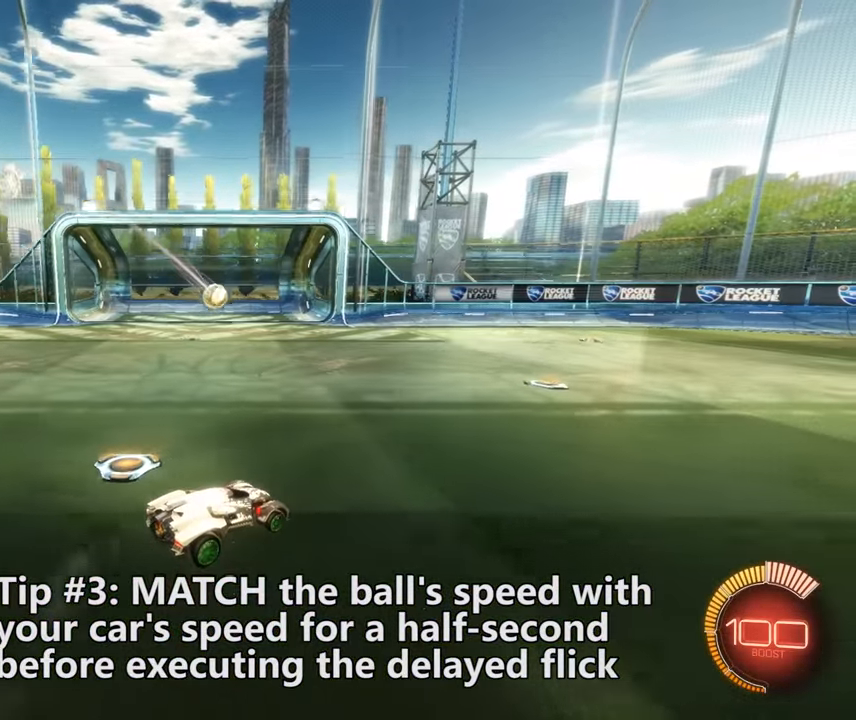
{"buttons": [], "left_stick": "center", "events": []}
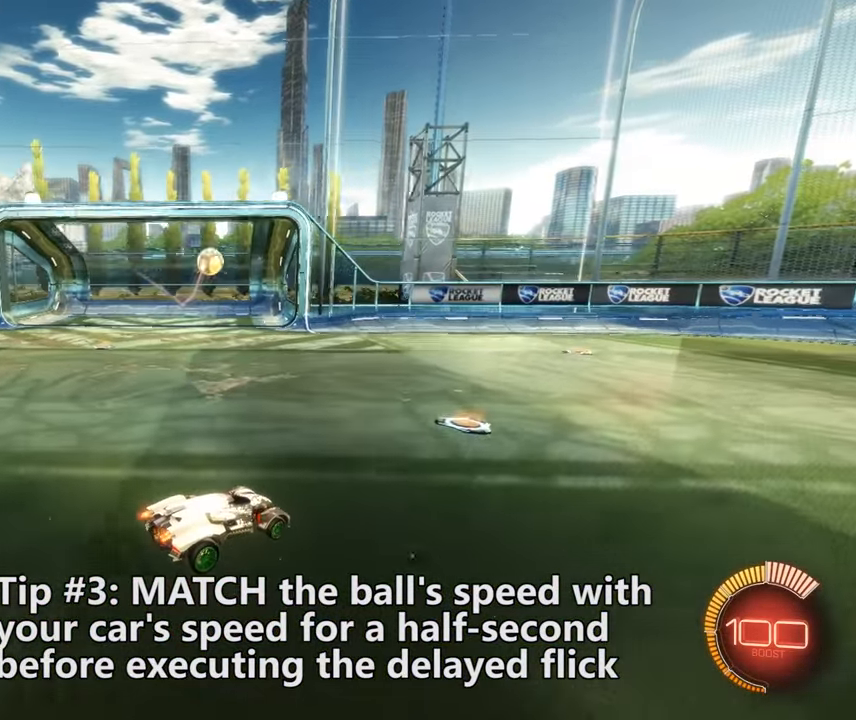
{"buttons": ["SQUARE", "R2"], "left_stick": "center", "events": [[33, "R2", "down"], [133, "R3", "down"], [200, "R3", "up"], [466, "SQUARE", "down"]]}
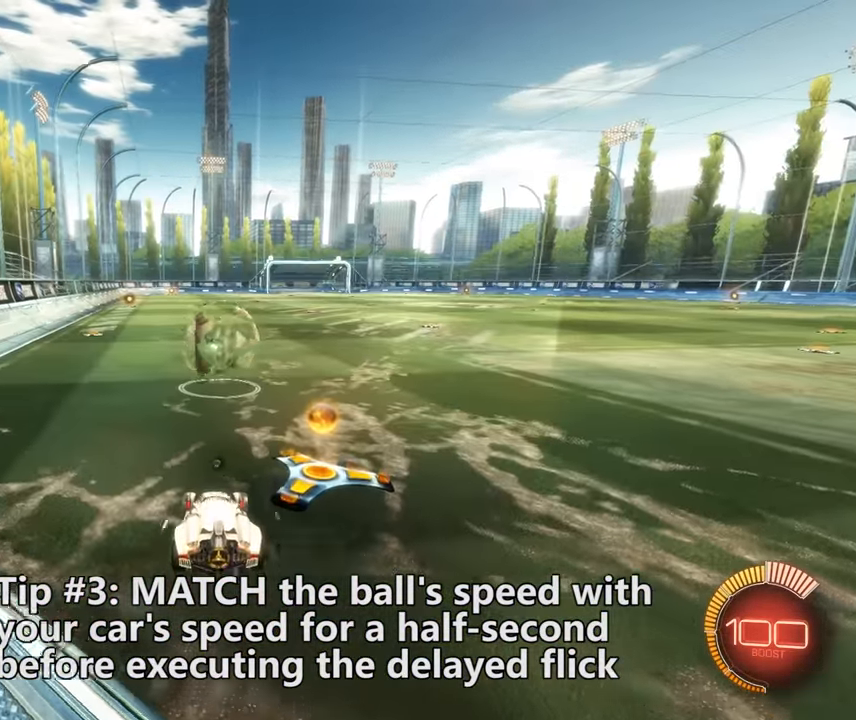
{"buttons": [], "left_stick": "center", "events": [[33, "SQUARE", "up"], [166, "CIRCLE", "down"], [300, "CIRCLE", "up"], [300, "left_stick", "right"], [400, "left_stick", "center"], [466, "R2", "up"]]}